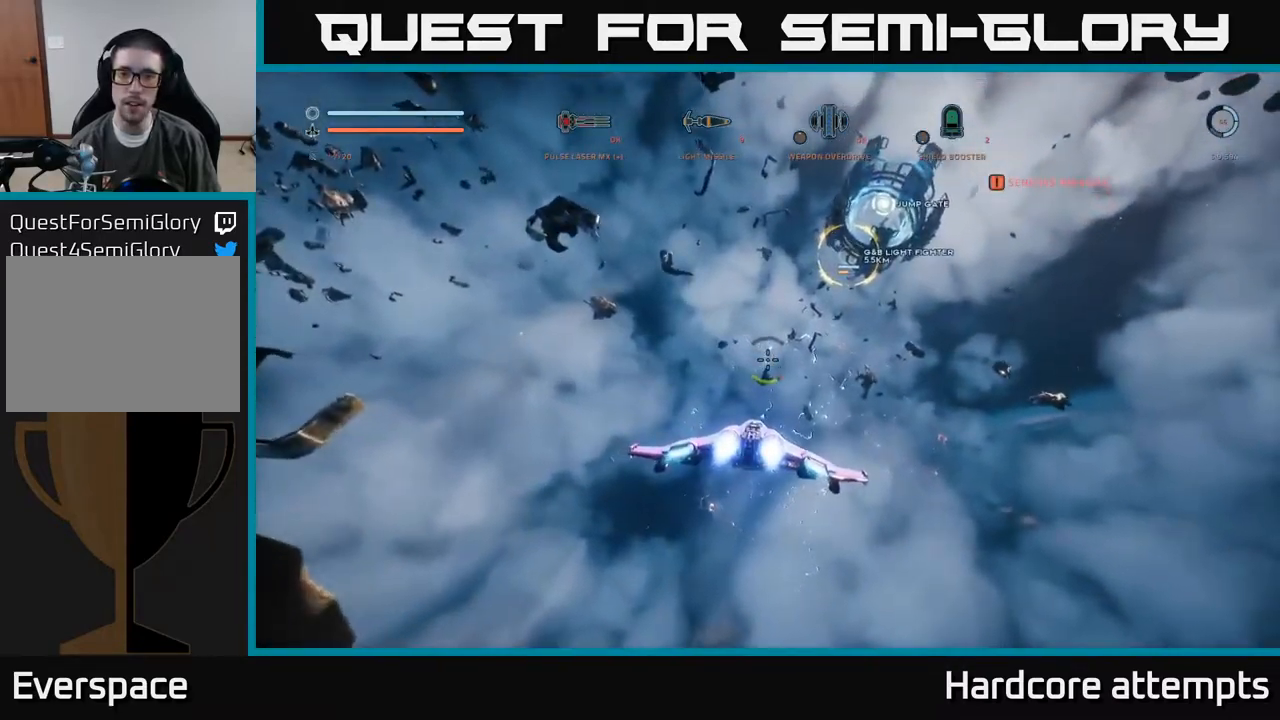
Gameplay with a controller (Xbox layout); each line is a JSON object with the inputs held at the frame after it. "events" lists button and stick changes between this image and that frame as [ms after this image, input, new state], when the widget could be followed in between.
{"buttons": ["L1"], "left_stick": "up", "right_stick": "up-right", "events": [[84, "right_stick", "center"], [467, "right_stick", "up-right"]]}
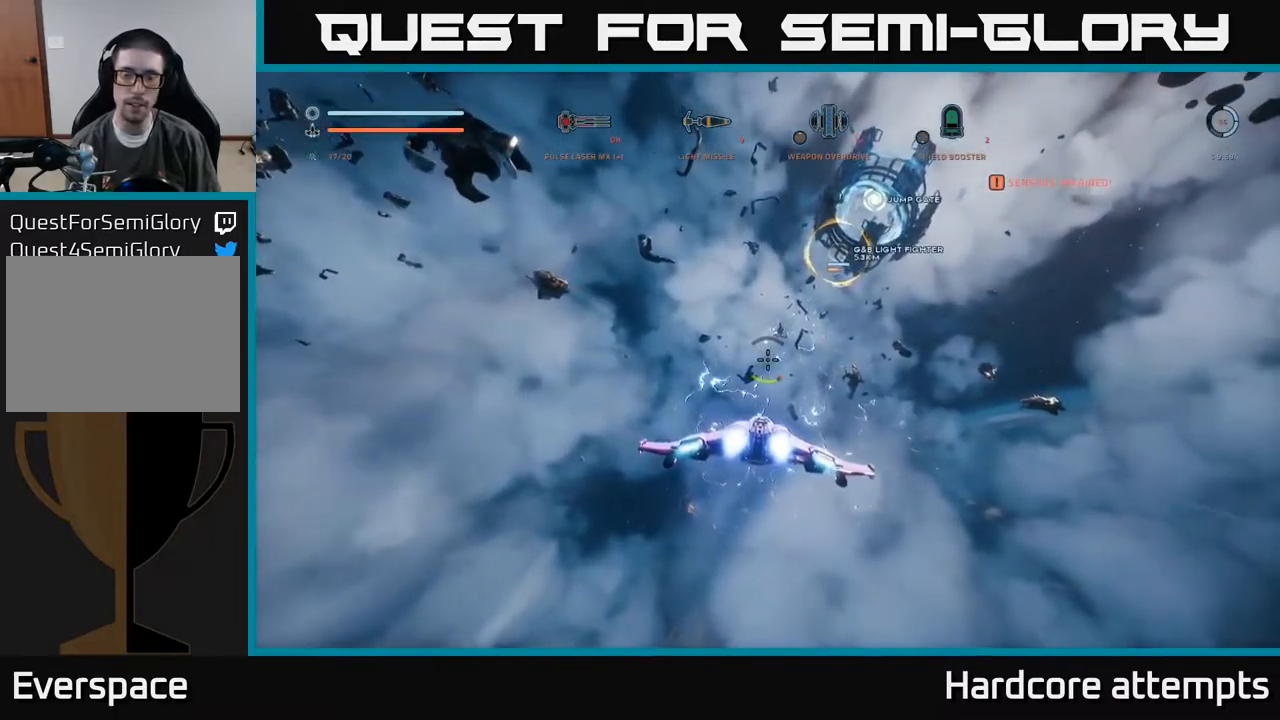
{"buttons": ["L1"], "left_stick": "up", "right_stick": "center", "events": [[167, "right_stick", "center"]]}
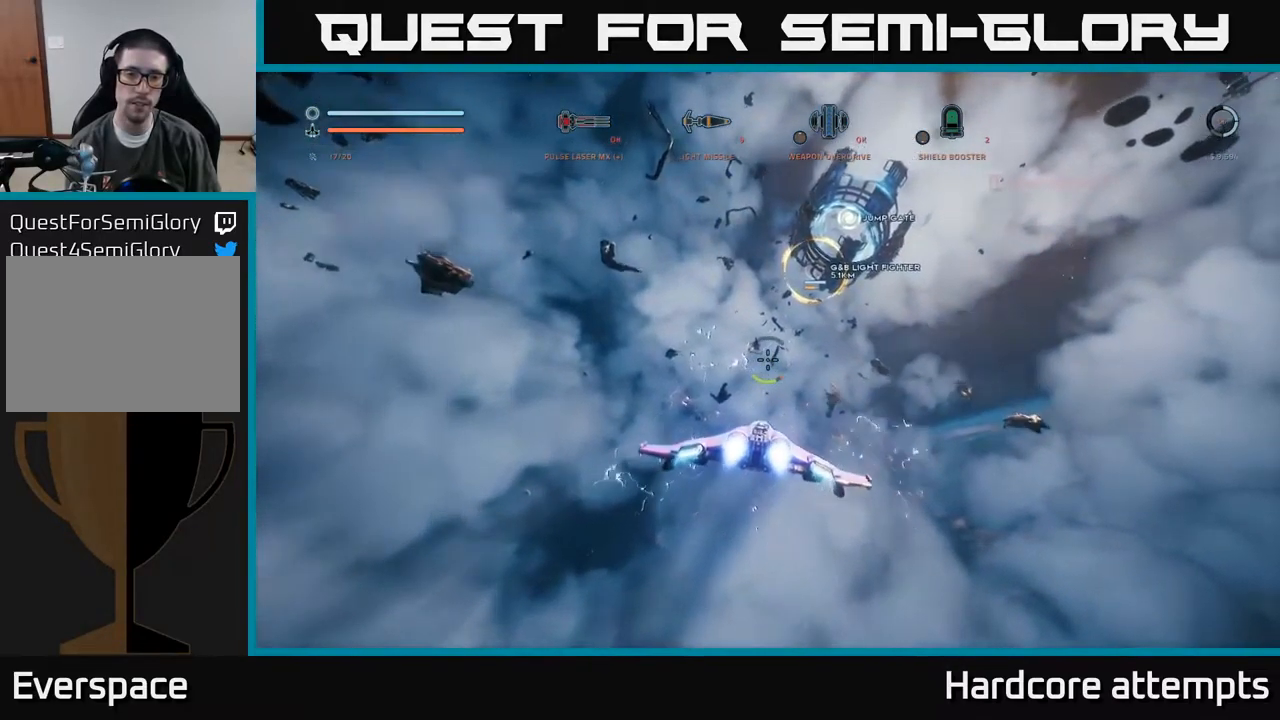
{"buttons": ["L1"], "left_stick": "up", "right_stick": "center", "events": []}
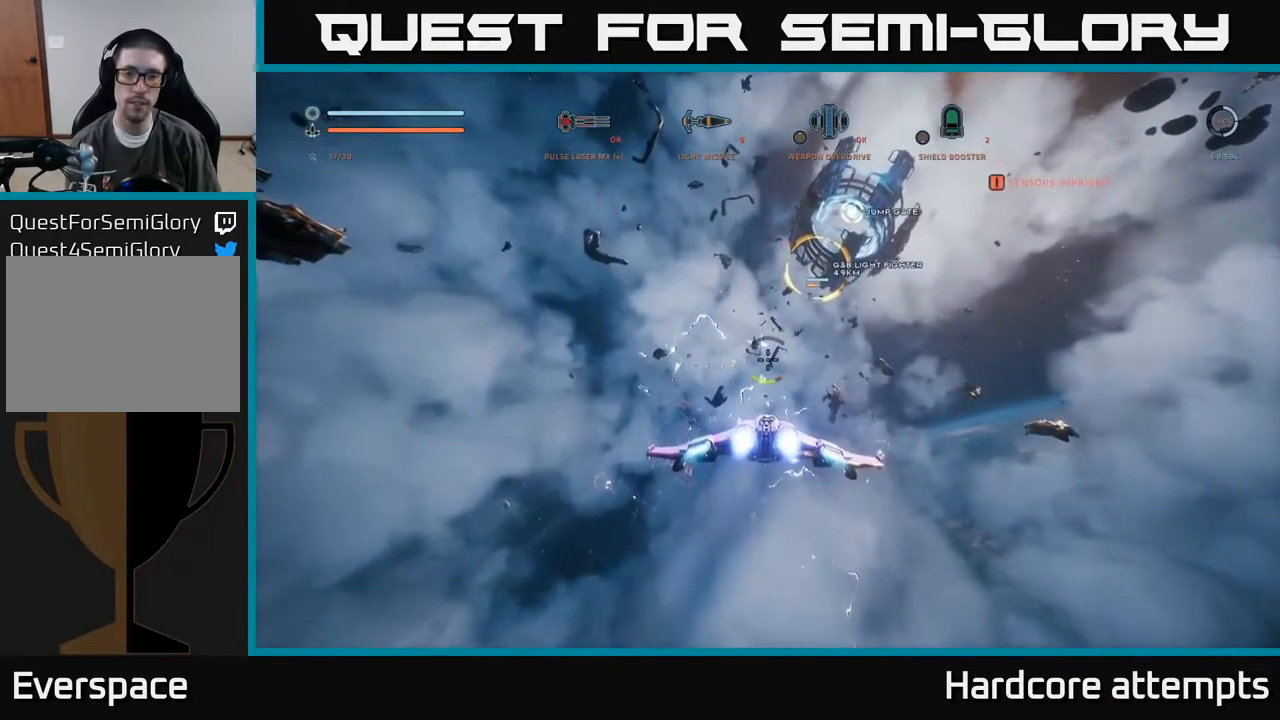
{"buttons": ["L1"], "left_stick": "up", "right_stick": "center", "events": []}
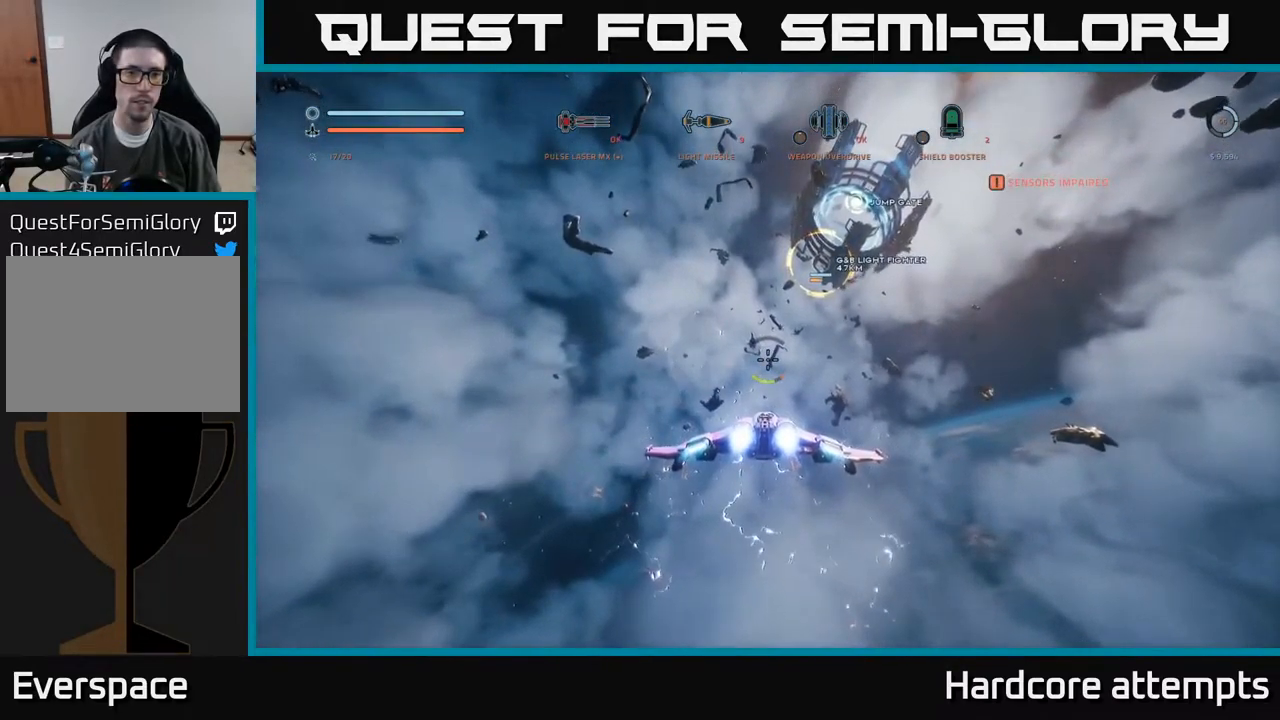
{"buttons": ["L1"], "left_stick": "up", "right_stick": "center", "events": []}
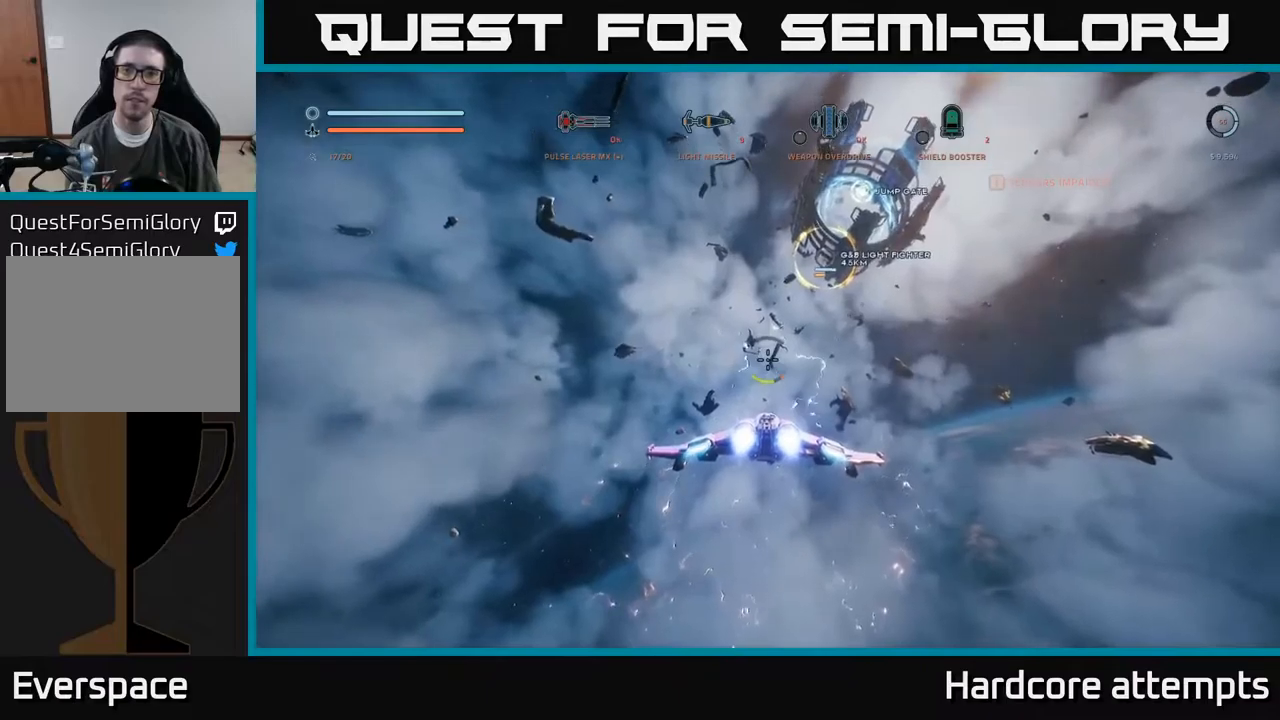
{"buttons": ["L1"], "left_stick": "up", "right_stick": "center", "events": [[83, "right_stick", "up"], [316, "right_stick", "center"]]}
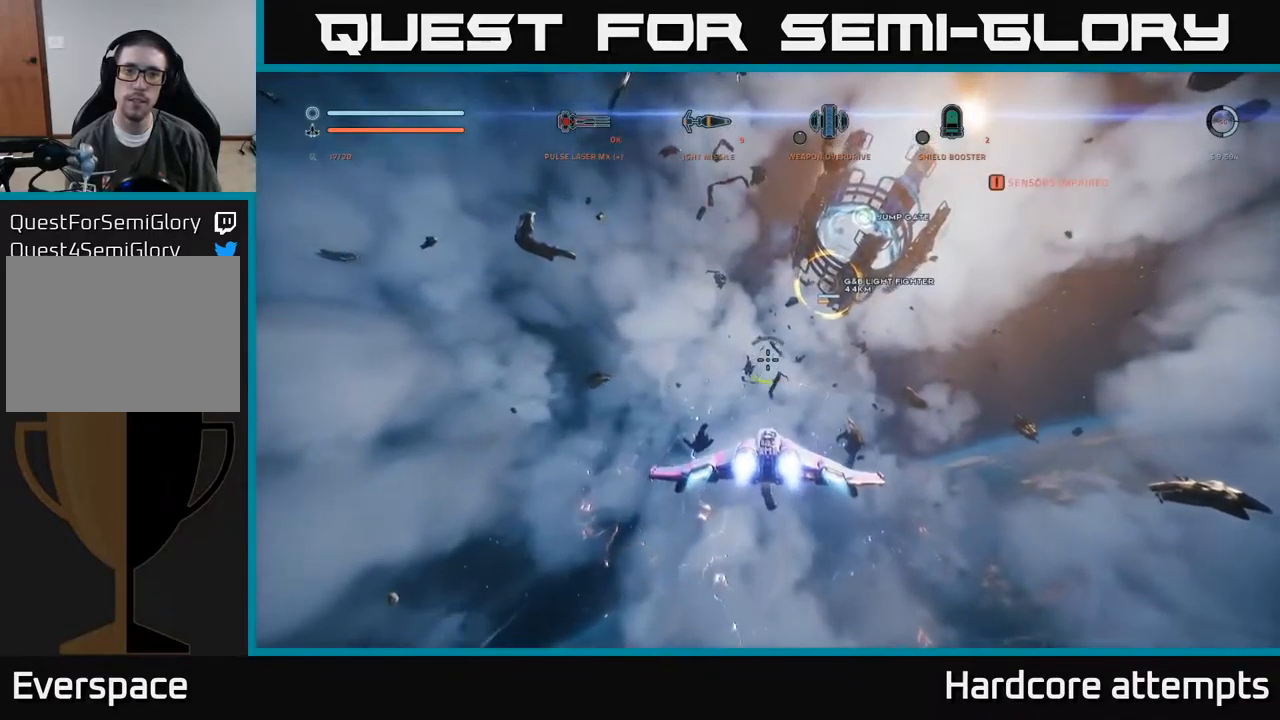
{"buttons": ["L1"], "left_stick": "up", "right_stick": "center", "events": []}
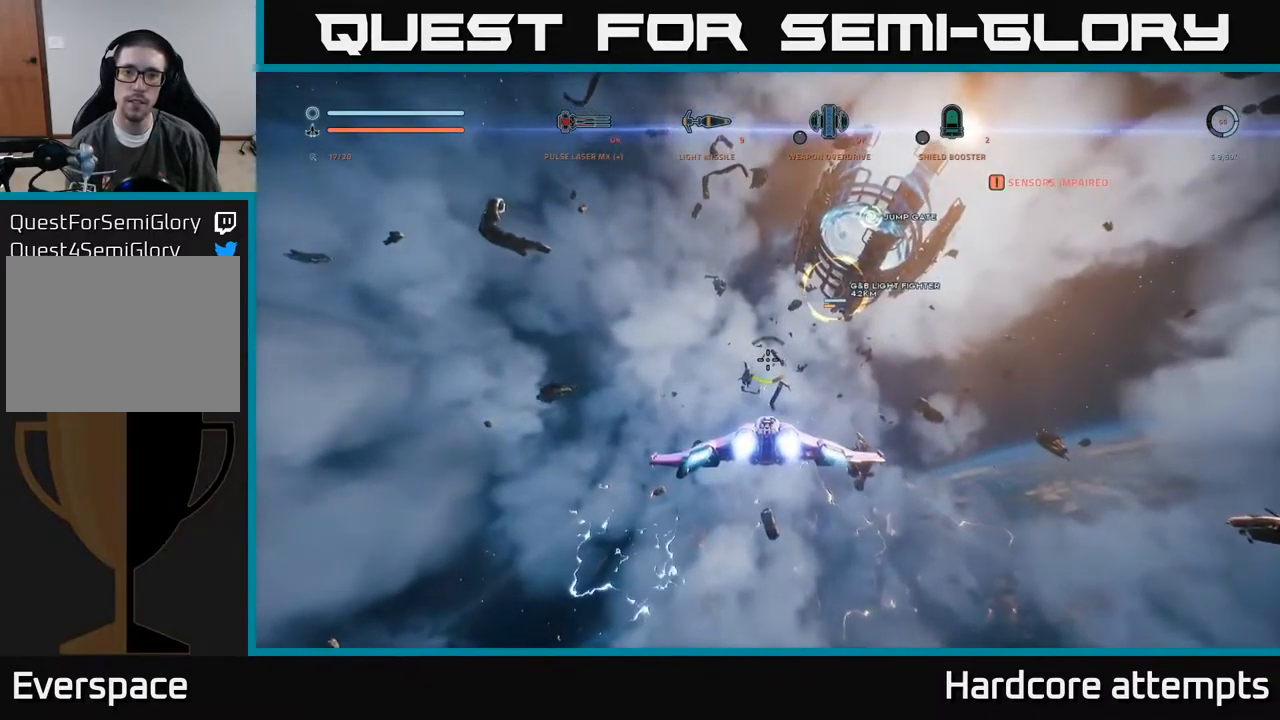
{"buttons": ["L1"], "left_stick": "up-right", "right_stick": "center", "events": [[66, "left_stick", "up-right"]]}
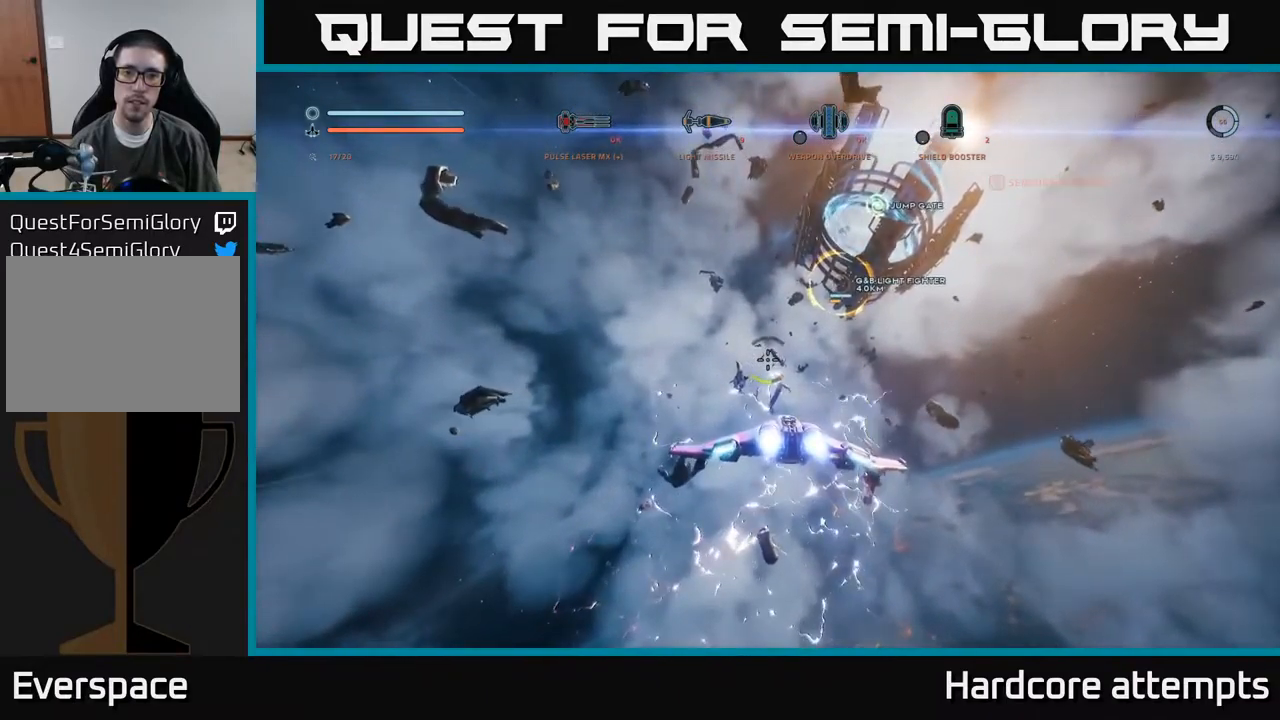
{"buttons": [], "left_stick": "up", "right_stick": "up", "events": [[150, "L1", "up"], [283, "right_stick", "up"], [416, "left_stick", "up"]]}
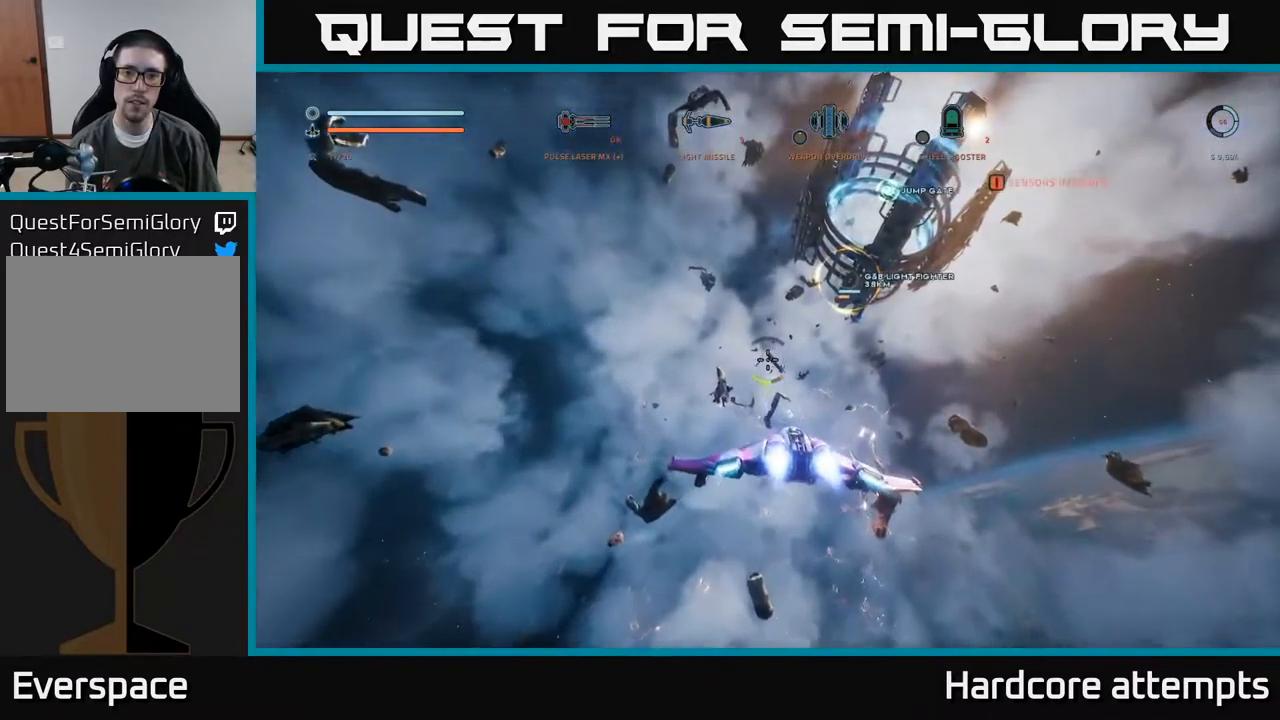
{"buttons": ["L1"], "left_stick": "up", "right_stick": "center", "events": [[133, "right_stick", "center"], [416, "L1", "down"]]}
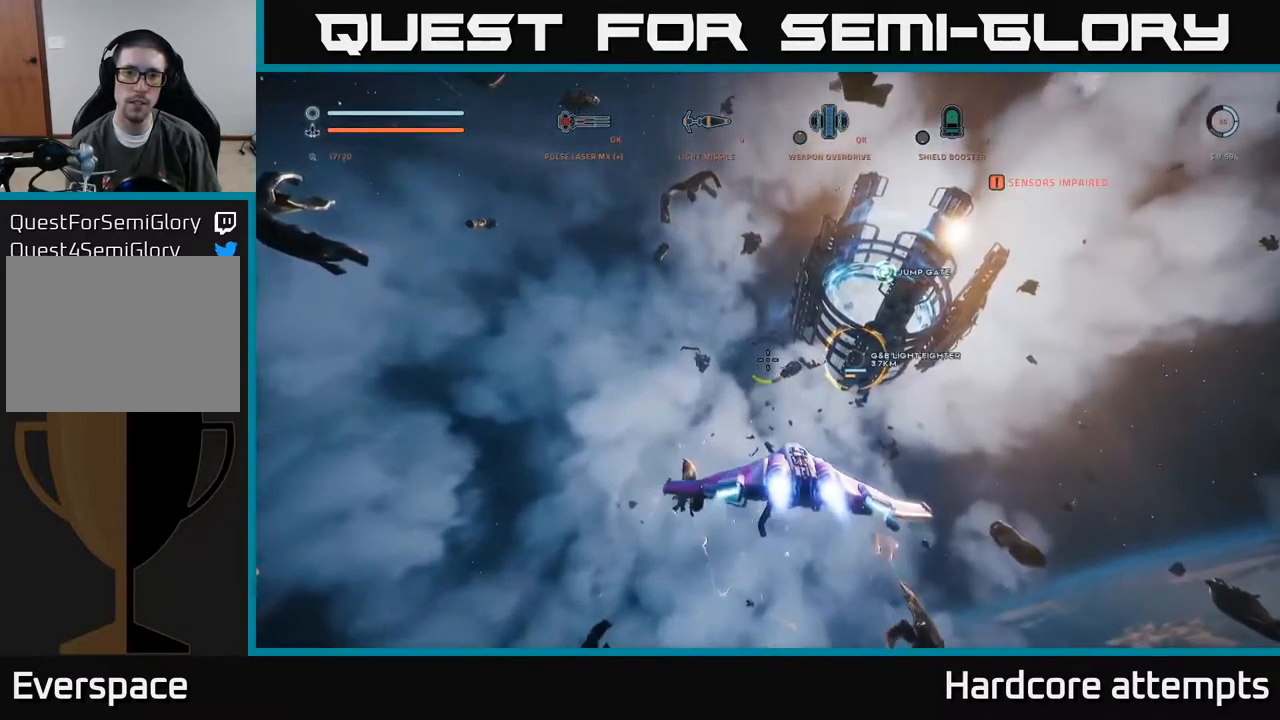
{"buttons": ["L1"], "left_stick": "up", "right_stick": "center", "events": [[33, "right_stick", "up"], [266, "right_stick", "center"], [283, "X", "down"], [483, "X", "up"]]}
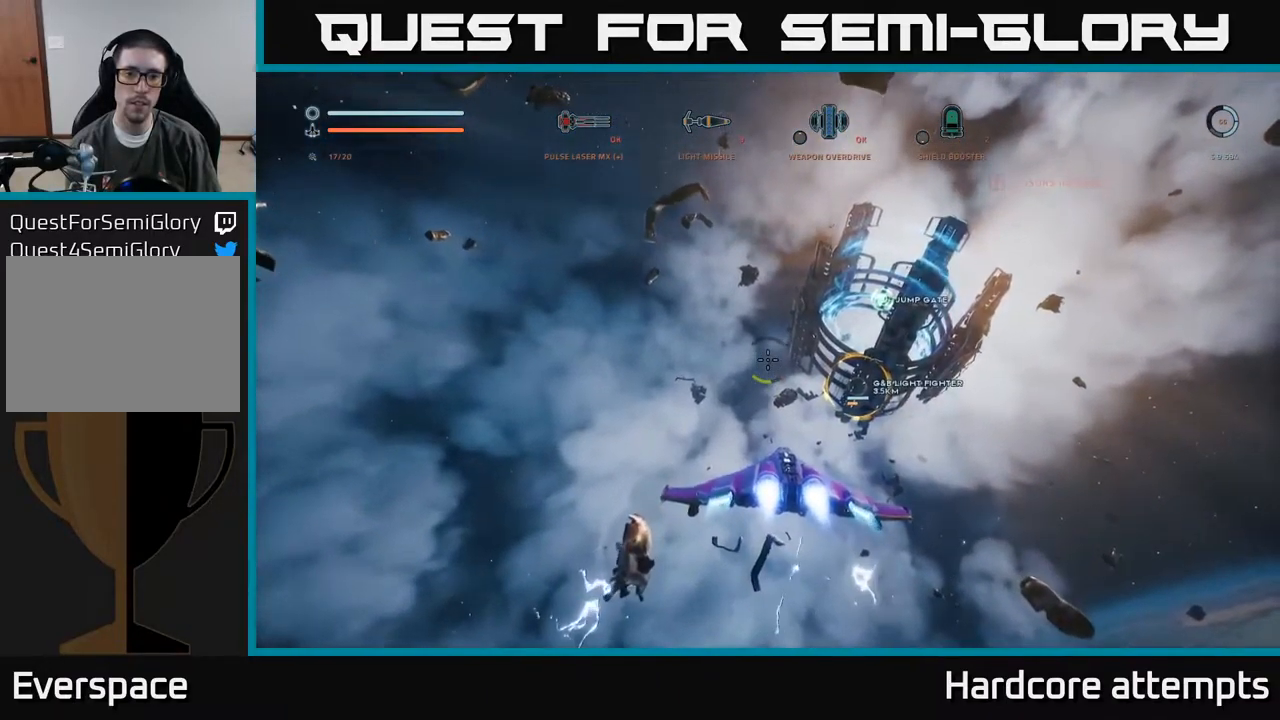
{"buttons": ["L1"], "left_stick": "up", "right_stick": "center", "events": [[33, "right_stick", "down"], [283, "right_stick", "center"]]}
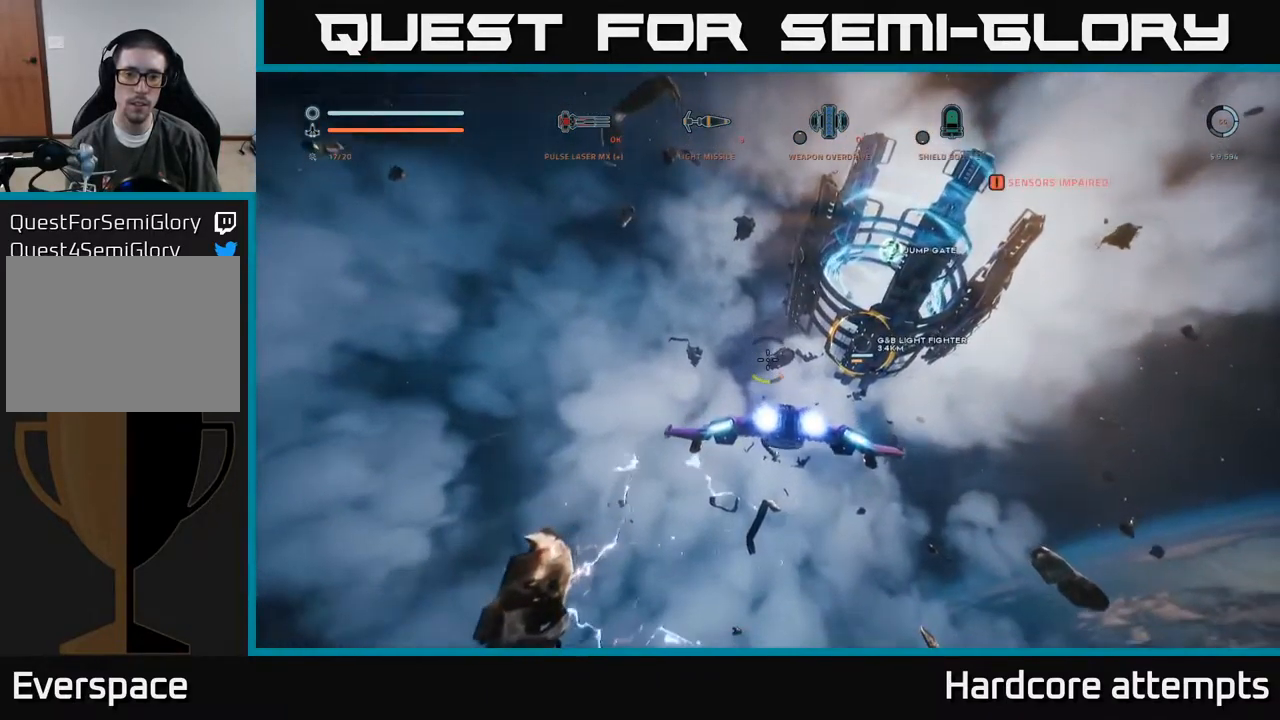
{"buttons": ["L1"], "left_stick": "up", "right_stick": "center", "events": [[100, "right_stick", "down"], [416, "right_stick", "center"]]}
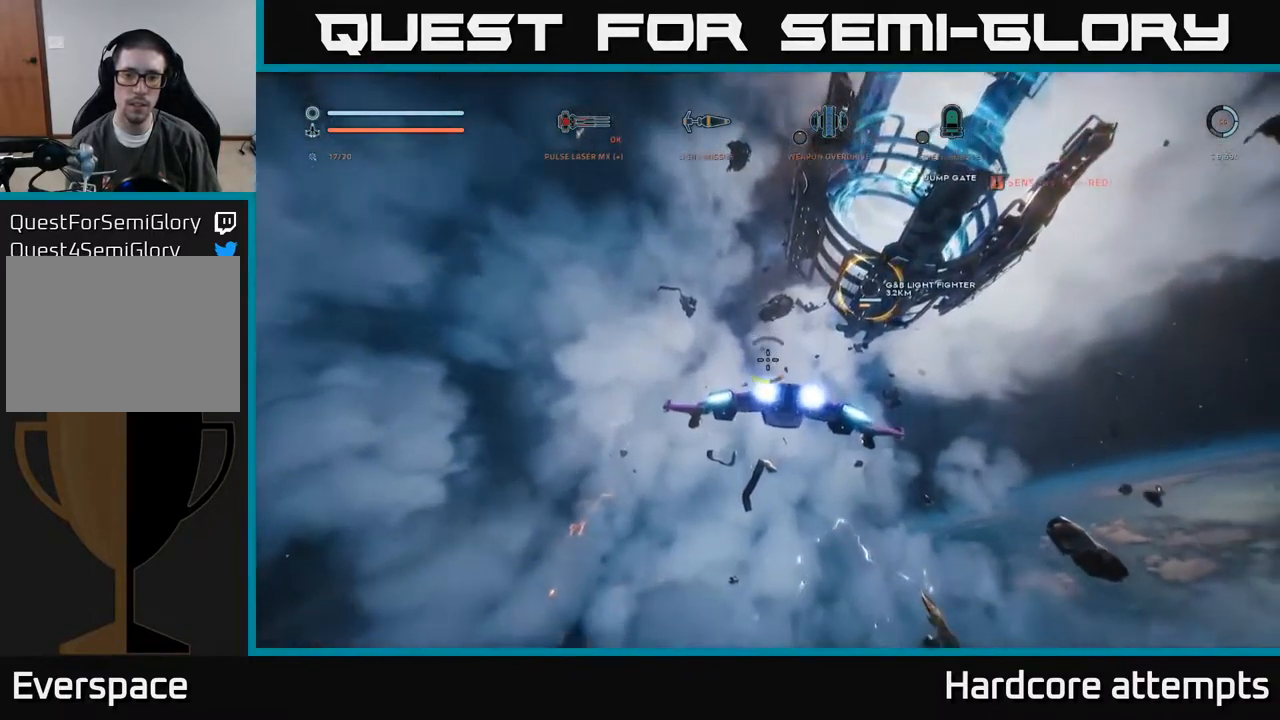
{"buttons": ["L1"], "left_stick": "up", "right_stick": "center", "events": [[83, "right_stick", "down"], [400, "right_stick", "center"]]}
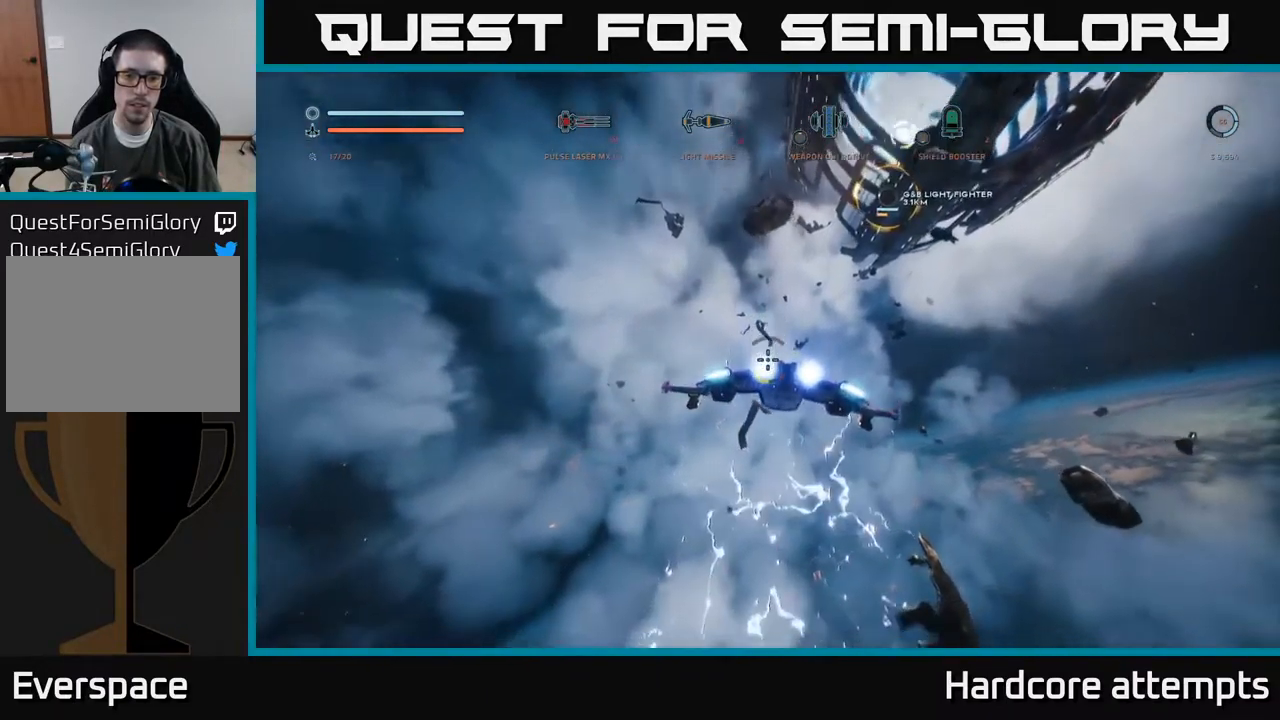
{"buttons": [], "left_stick": "up", "right_stick": "center", "events": [[50, "L1", "up"]]}
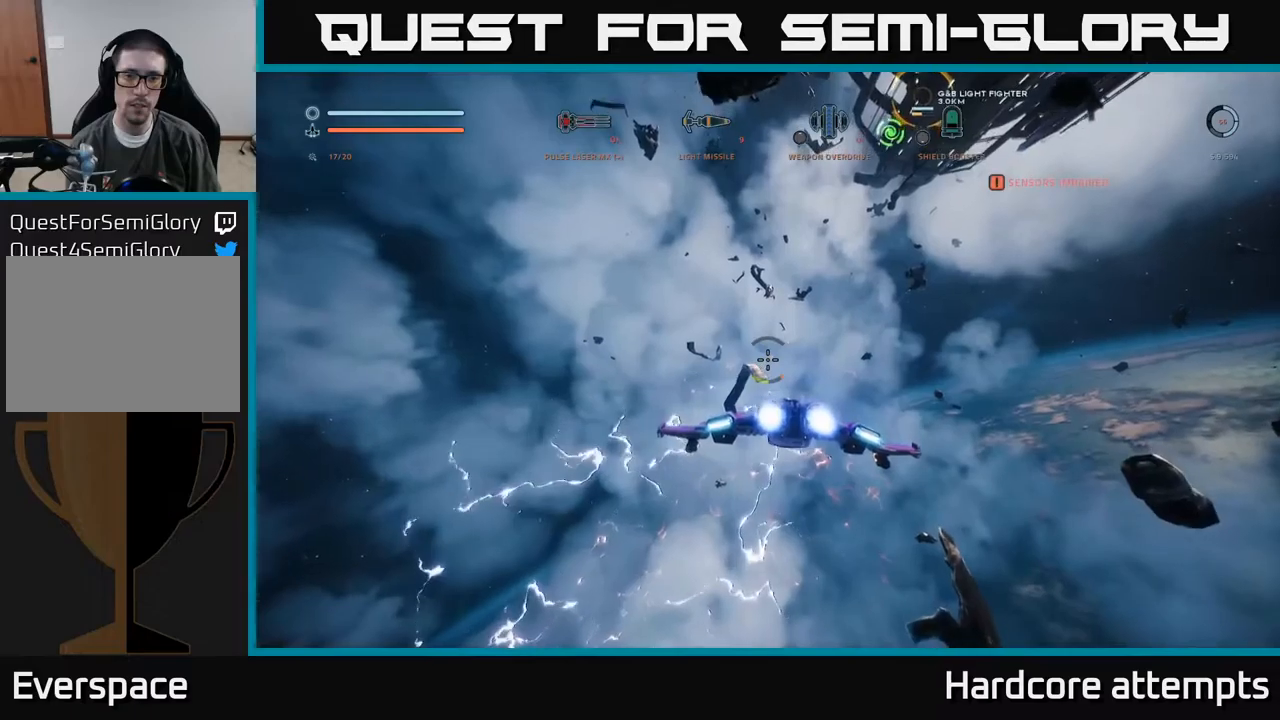
{"buttons": ["L1"], "left_stick": "up", "right_stick": "center", "events": [[50, "L1", "down"], [100, "right_stick", "up"], [300, "right_stick", "up-right"], [400, "right_stick", "center"]]}
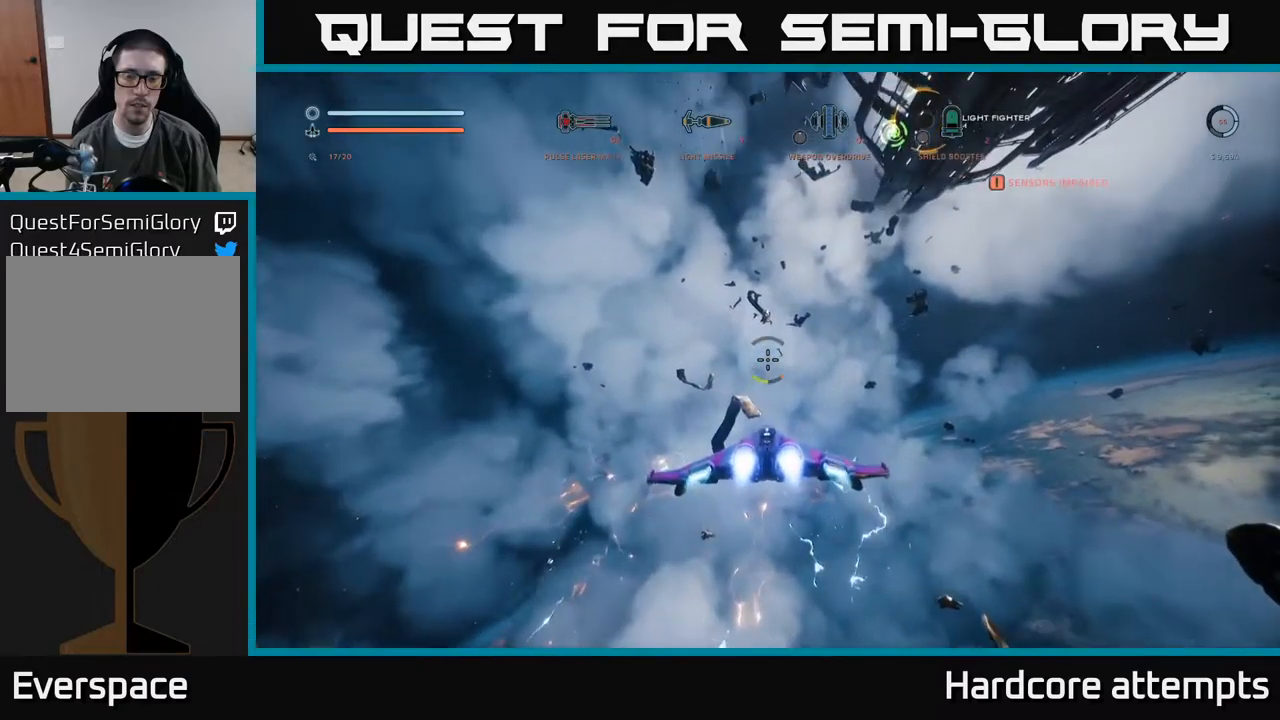
{"buttons": ["L1", "L3"], "left_stick": "up", "right_stick": "center", "events": [[400, "L3", "down"]]}
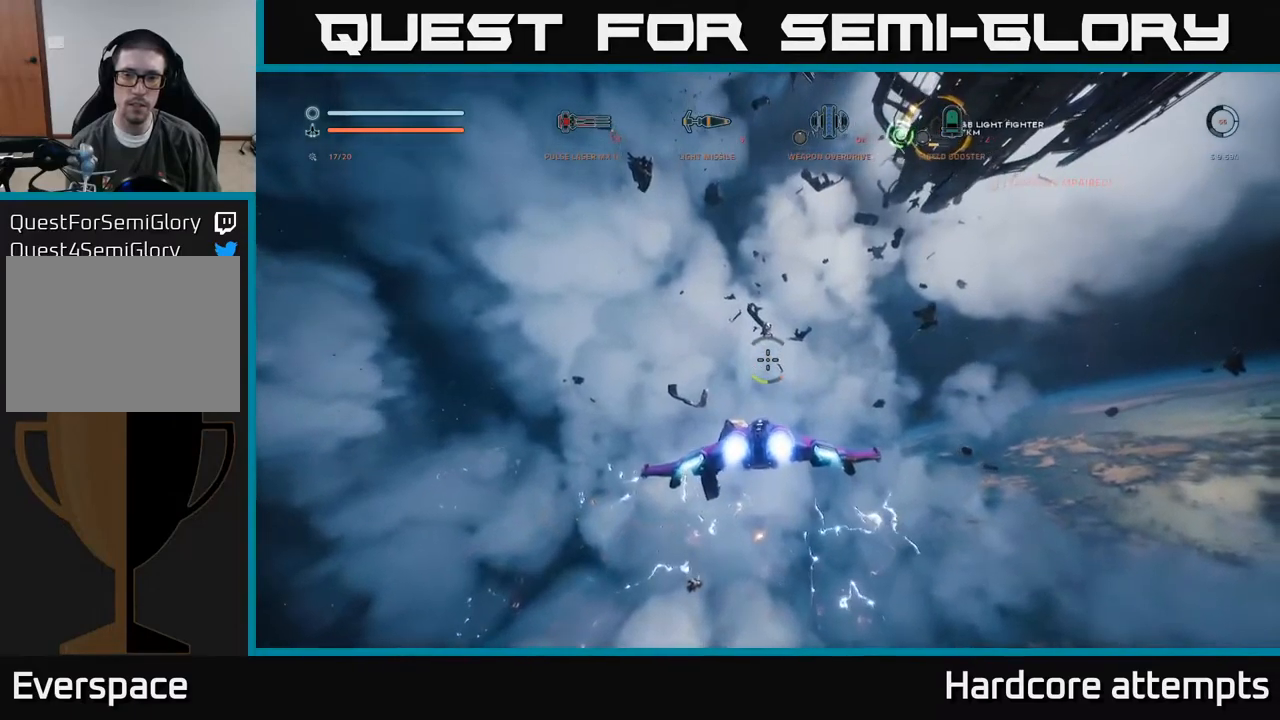
{"buttons": ["L1"], "left_stick": "up", "right_stick": "center", "events": [[83, "right_stick", "right"], [300, "L3", "up"], [383, "right_stick", "center"]]}
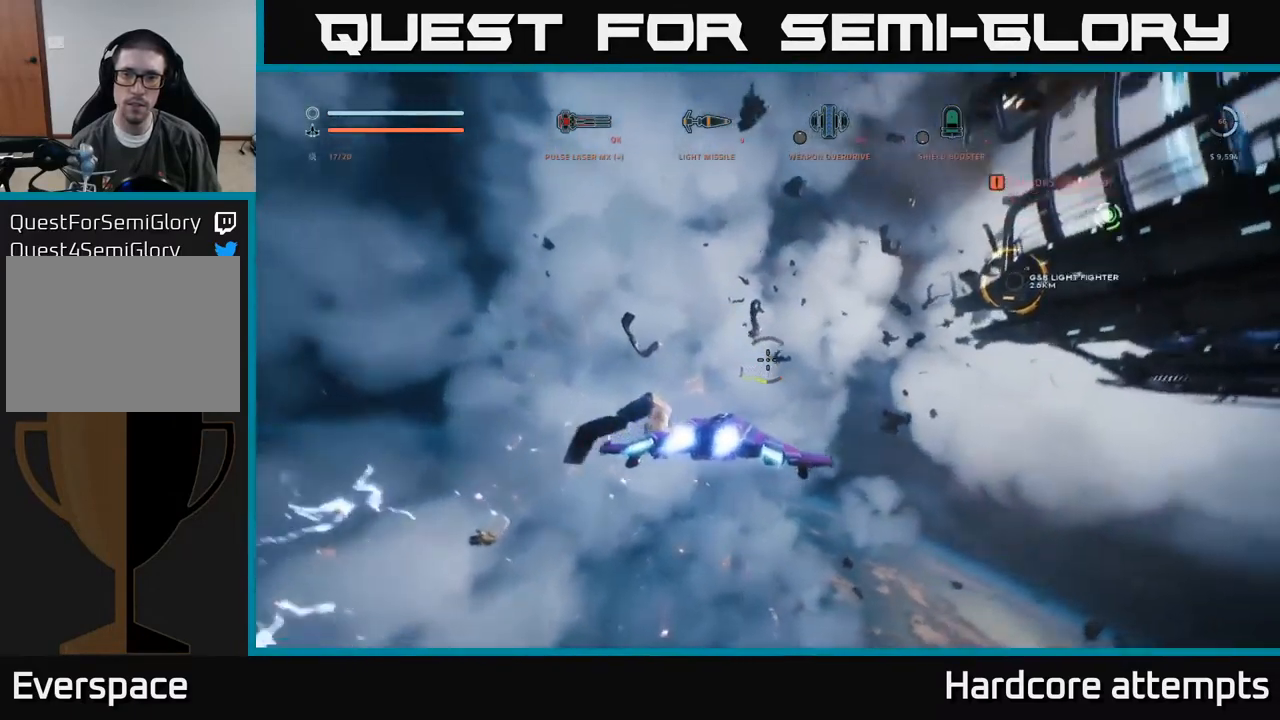
{"buttons": ["L1"], "left_stick": "up", "right_stick": "center", "events": []}
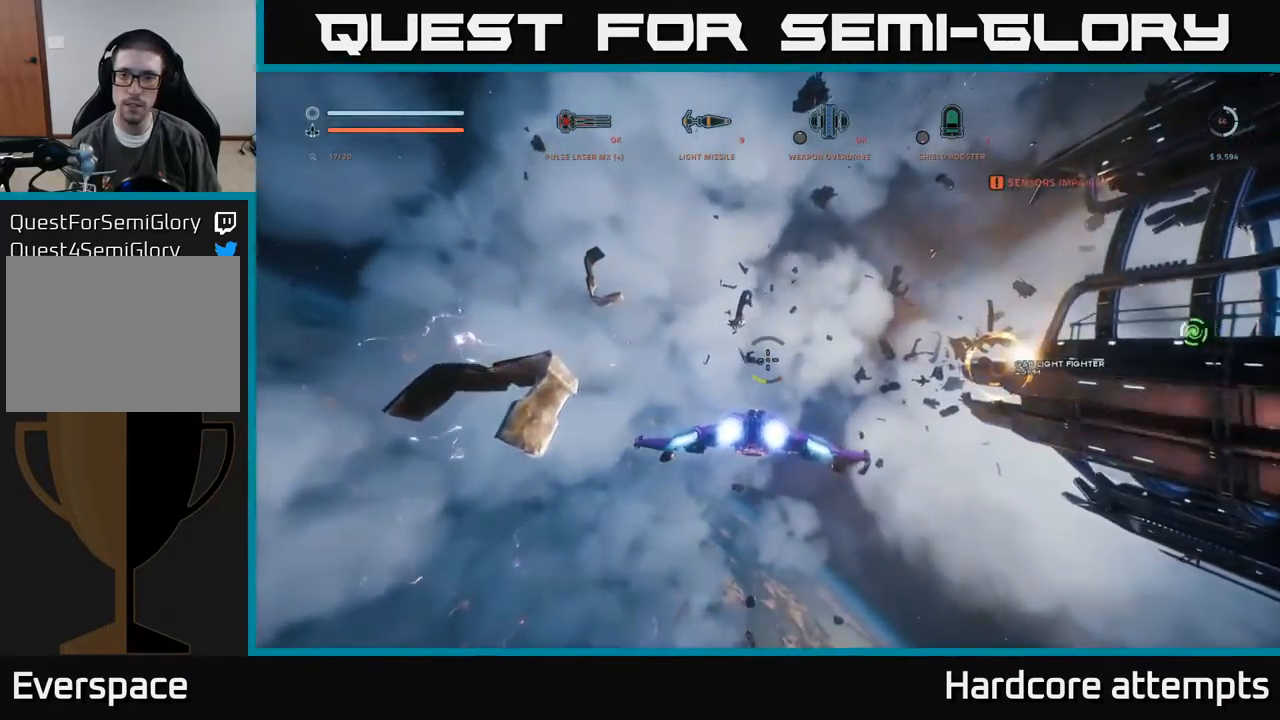
{"buttons": ["L1"], "left_stick": "up", "right_stick": "down-right", "events": [[67, "right_stick", "down-right"], [117, "right_stick", "center"], [383, "right_stick", "right"], [450, "right_stick", "down-right"]]}
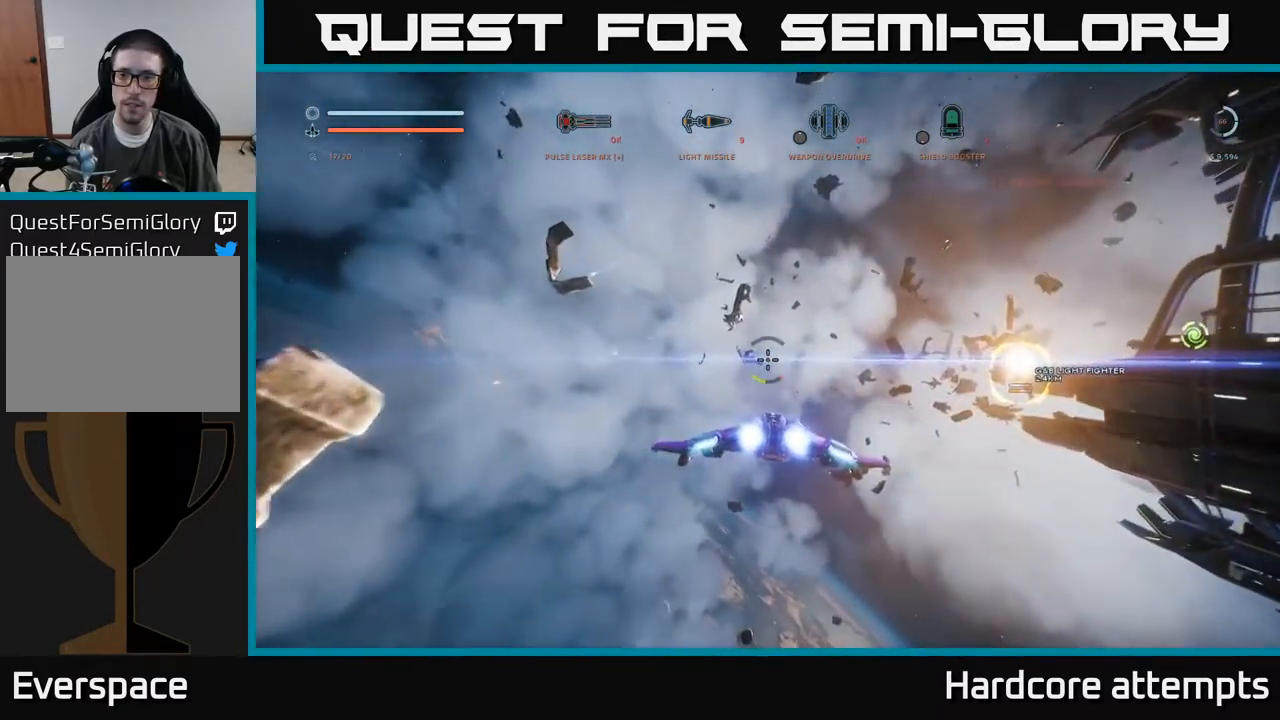
{"buttons": ["L1"], "left_stick": "up", "right_stick": "down-right", "events": []}
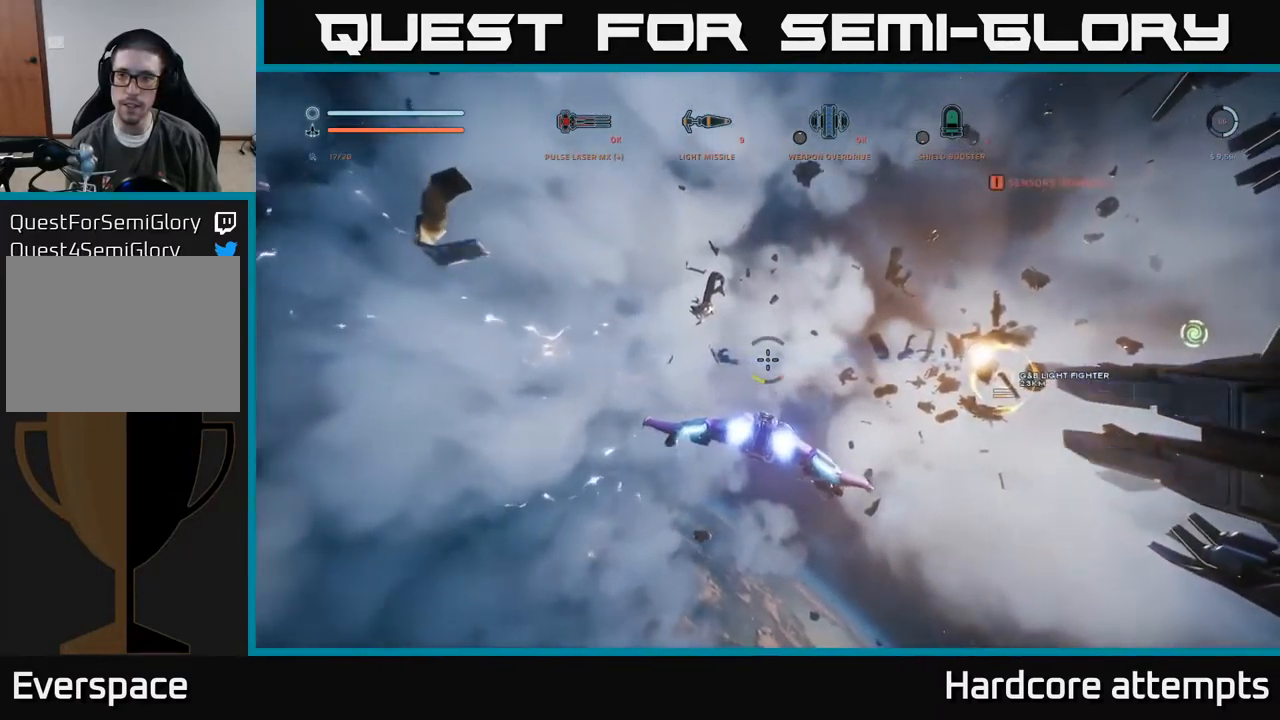
{"buttons": ["L1"], "left_stick": "up", "right_stick": "down-right", "events": []}
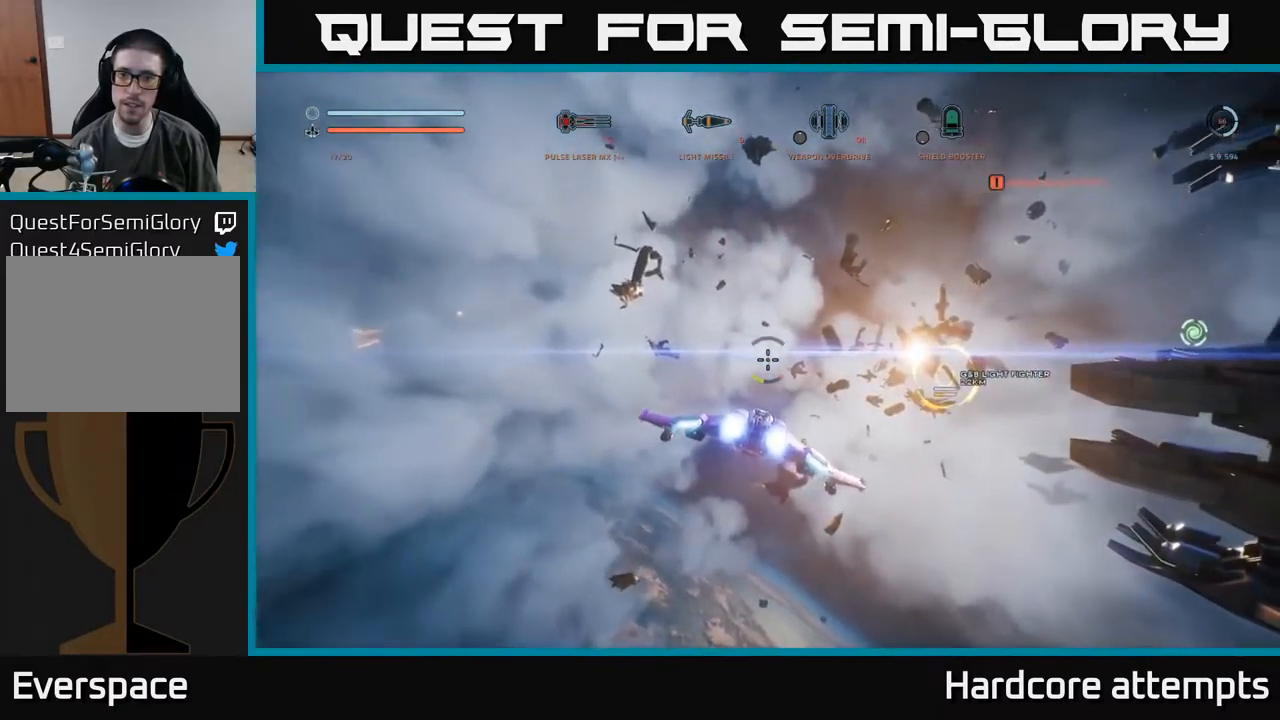
{"buttons": ["L1"], "left_stick": "up", "right_stick": "down-right", "events": []}
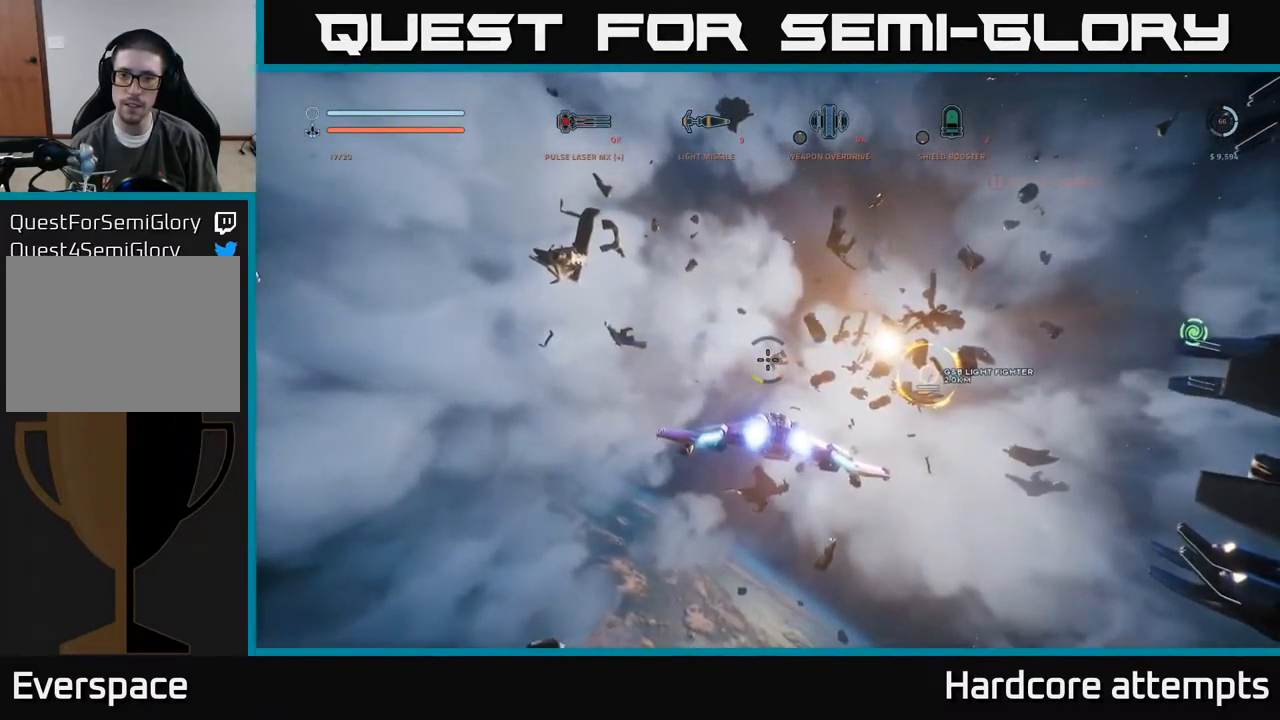
{"buttons": [], "left_stick": "up", "right_stick": "center", "events": [[317, "right_stick", "center"], [367, "L1", "up"]]}
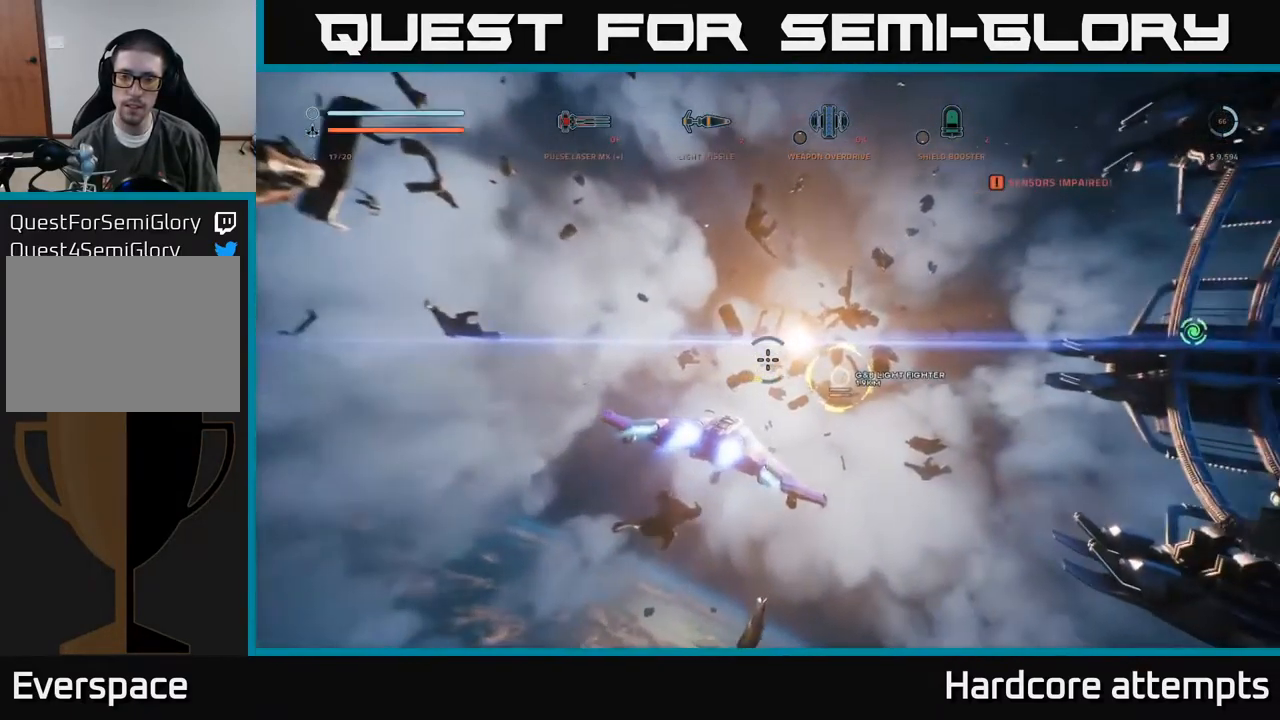
{"buttons": ["L1"], "left_stick": "up", "right_stick": "center", "events": [[200, "L1", "down"]]}
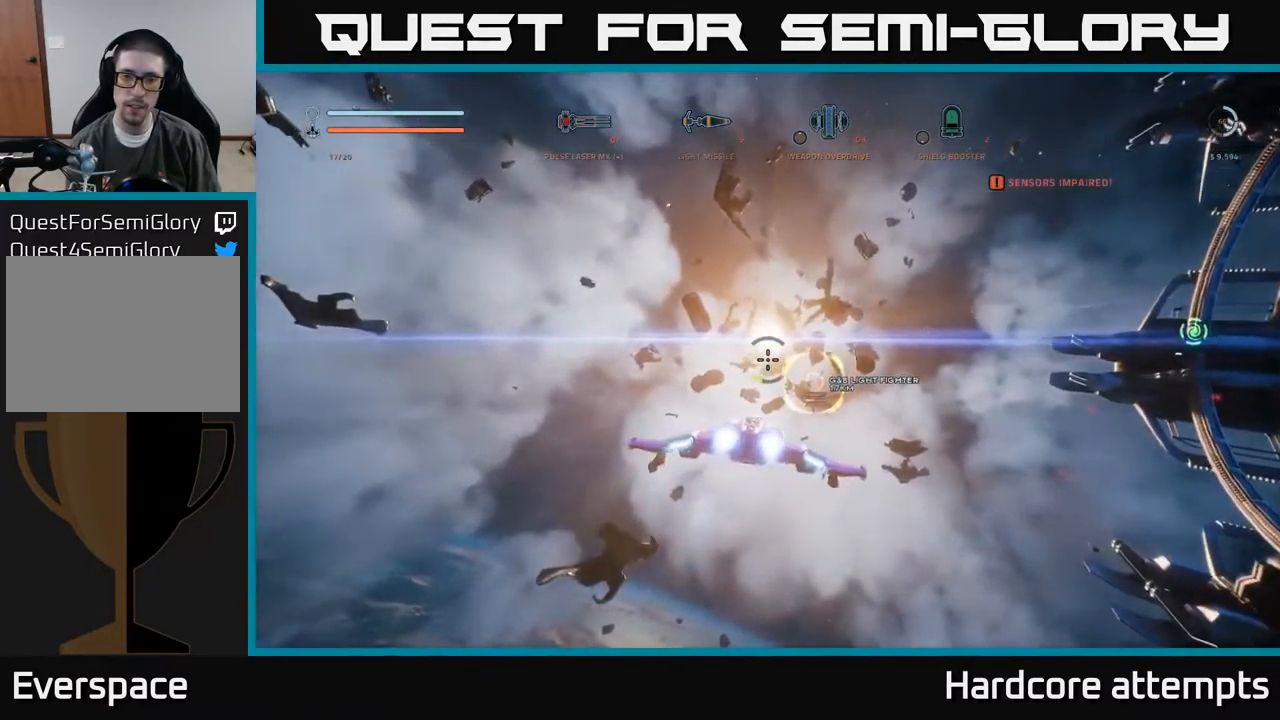
{"buttons": ["L1"], "left_stick": "up", "right_stick": "center", "events": [[250, "X", "down"], [434, "X", "up"]]}
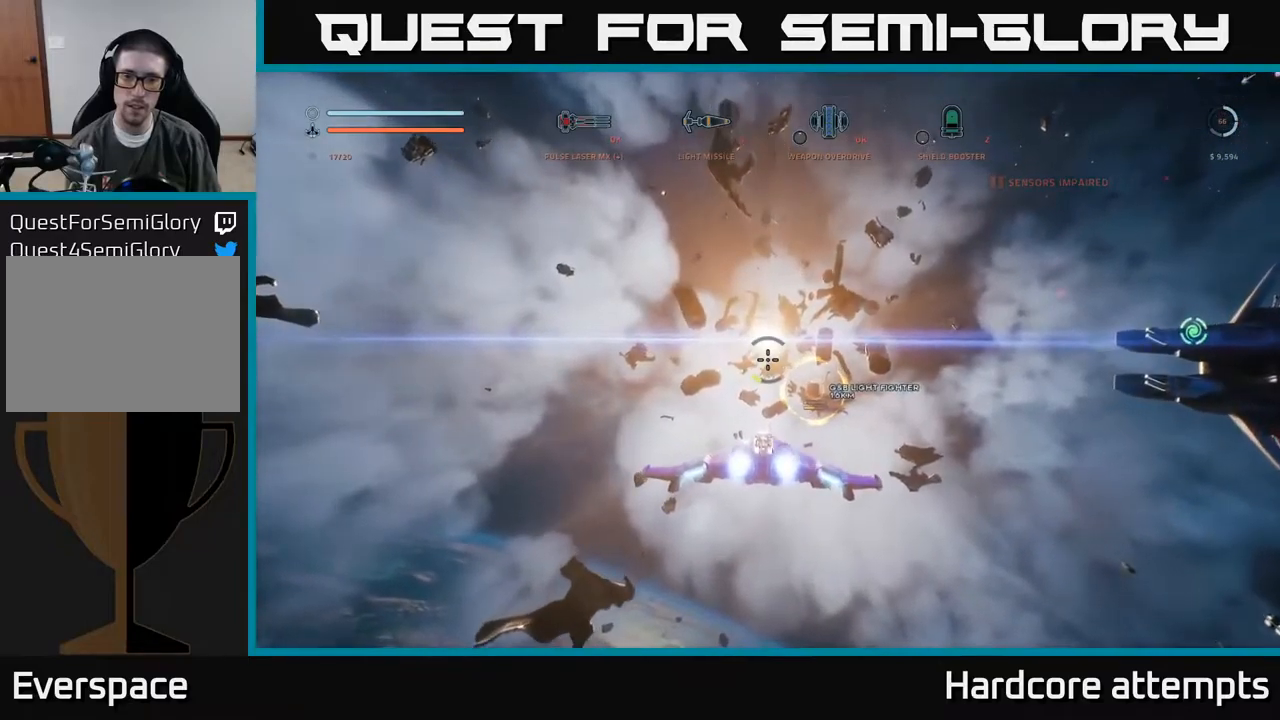
{"buttons": ["L1"], "left_stick": "up", "right_stick": "center", "events": []}
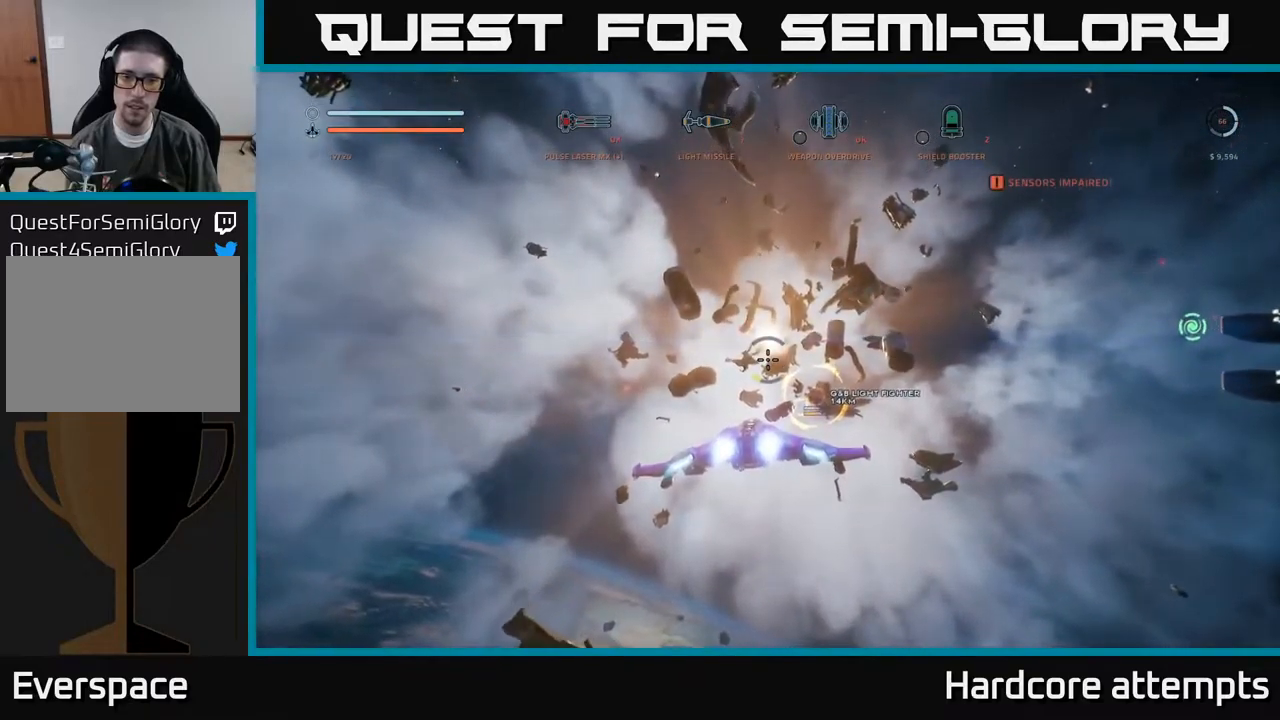
{"buttons": ["L1"], "left_stick": "up", "right_stick": "center", "events": []}
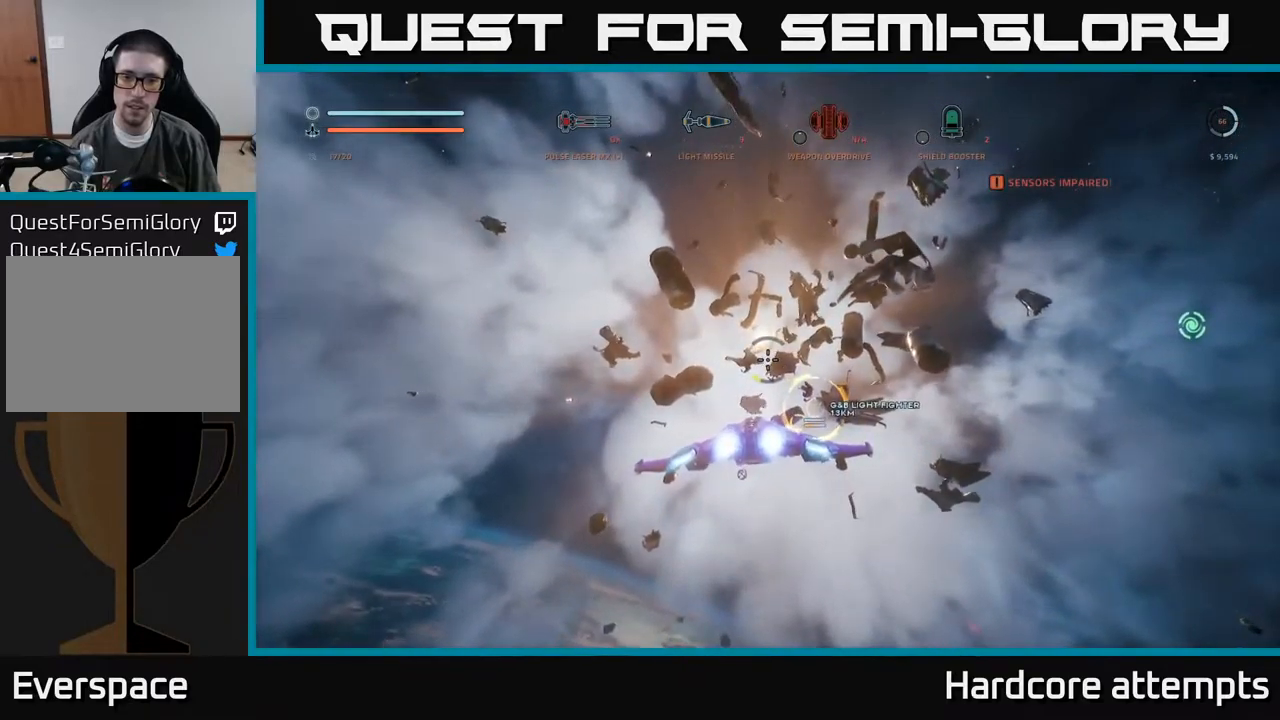
{"buttons": ["X", "L1"], "left_stick": "up", "right_stick": "center", "events": [[184, "right_stick", "down-right"], [417, "X", "down"], [450, "right_stick", "center"]]}
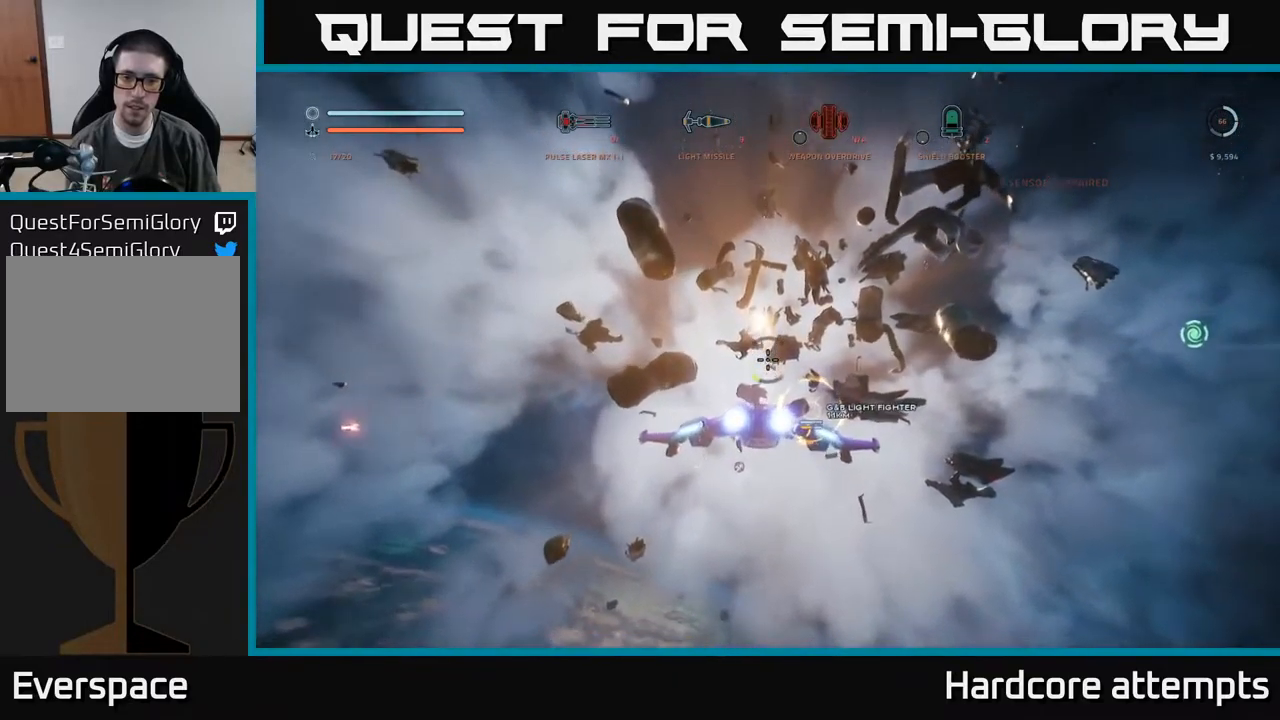
{"buttons": [], "left_stick": "up", "right_stick": "down", "events": [[317, "right_stick", "down"], [350, "L1", "up"], [367, "X", "up"]]}